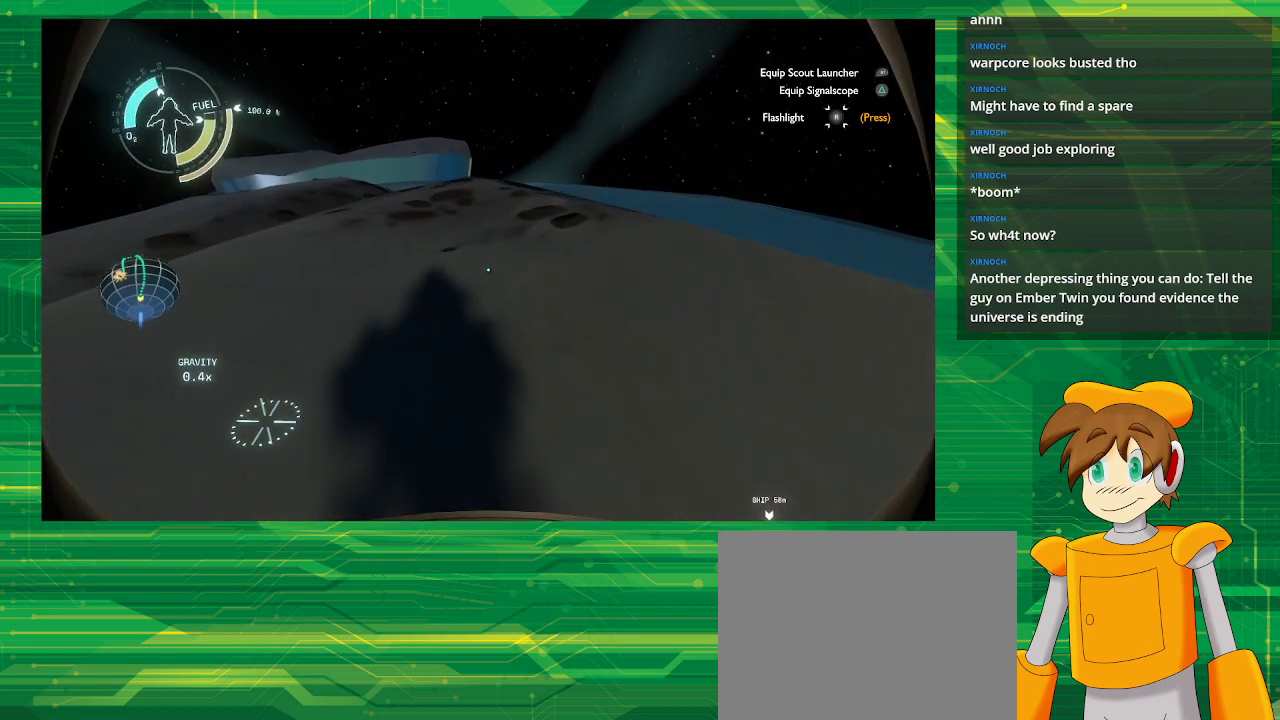
Gameplay with a controller (PlayStation layout); each line is a JSON object with the inputs held at the frame after it. "events" lists button and stick changes between this image and that frame as [ms after this image, input, new state], when the widget could be followed in between. Not read: L3 R3.
{"buttons": [], "left_stick": "up", "right_stick": "center", "events": []}
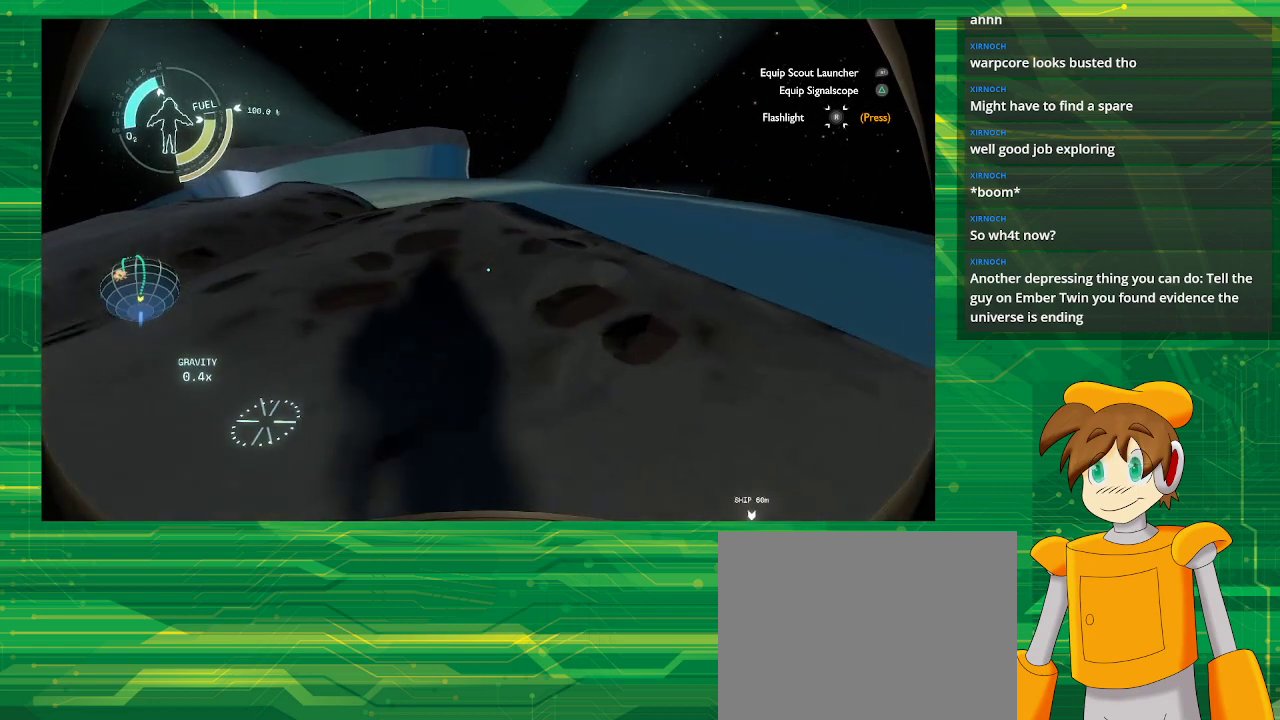
{"buttons": [], "left_stick": "up", "right_stick": "center", "events": []}
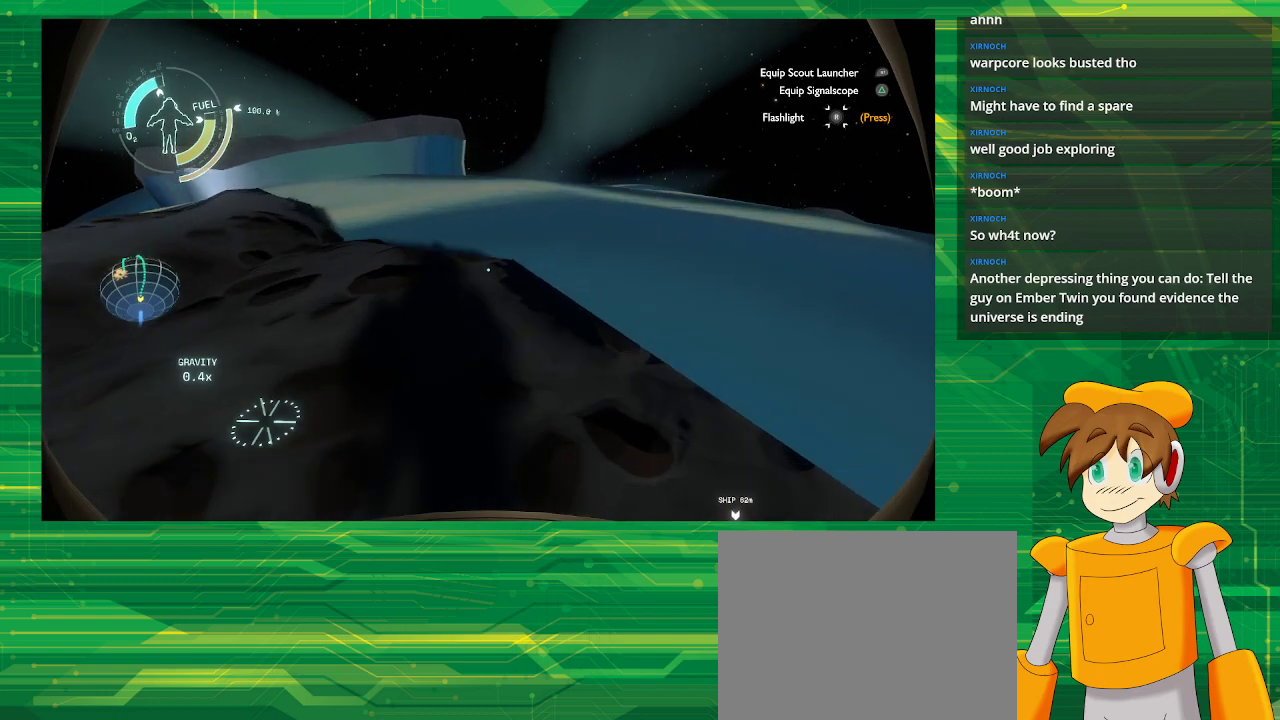
{"buttons": [], "left_stick": "up", "right_stick": "center", "events": []}
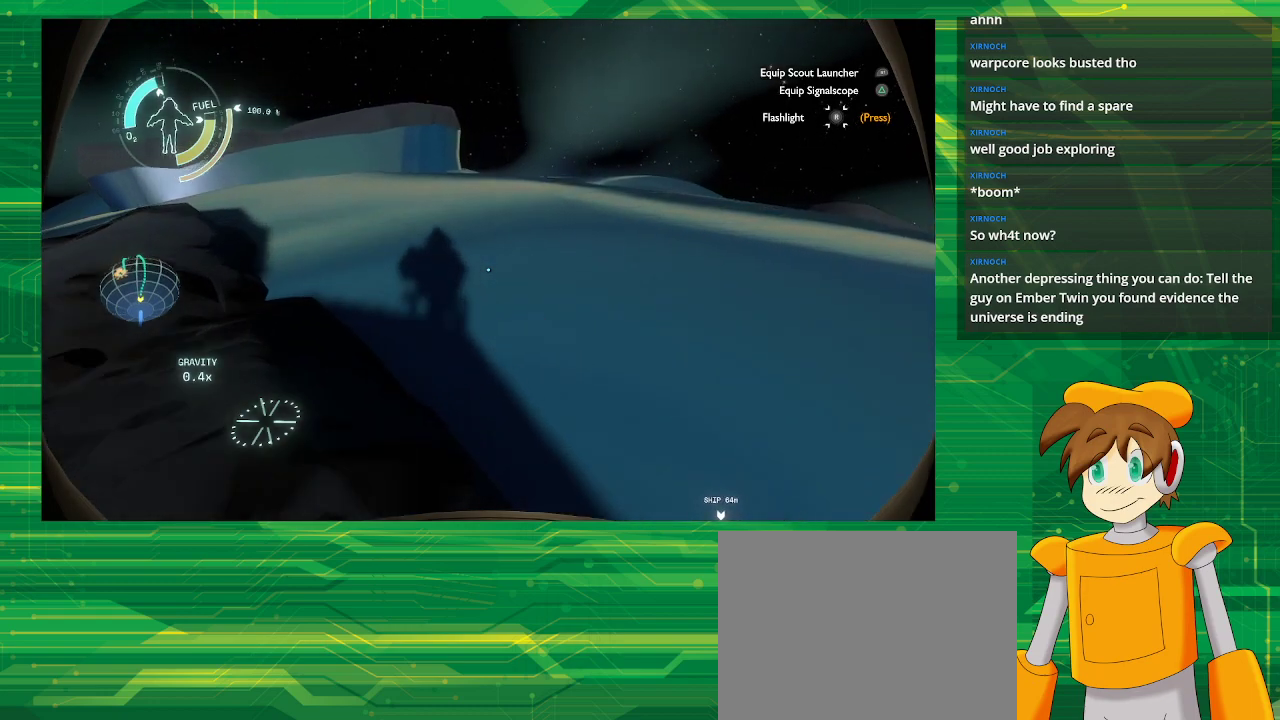
{"buttons": [], "left_stick": "up", "right_stick": "center", "events": []}
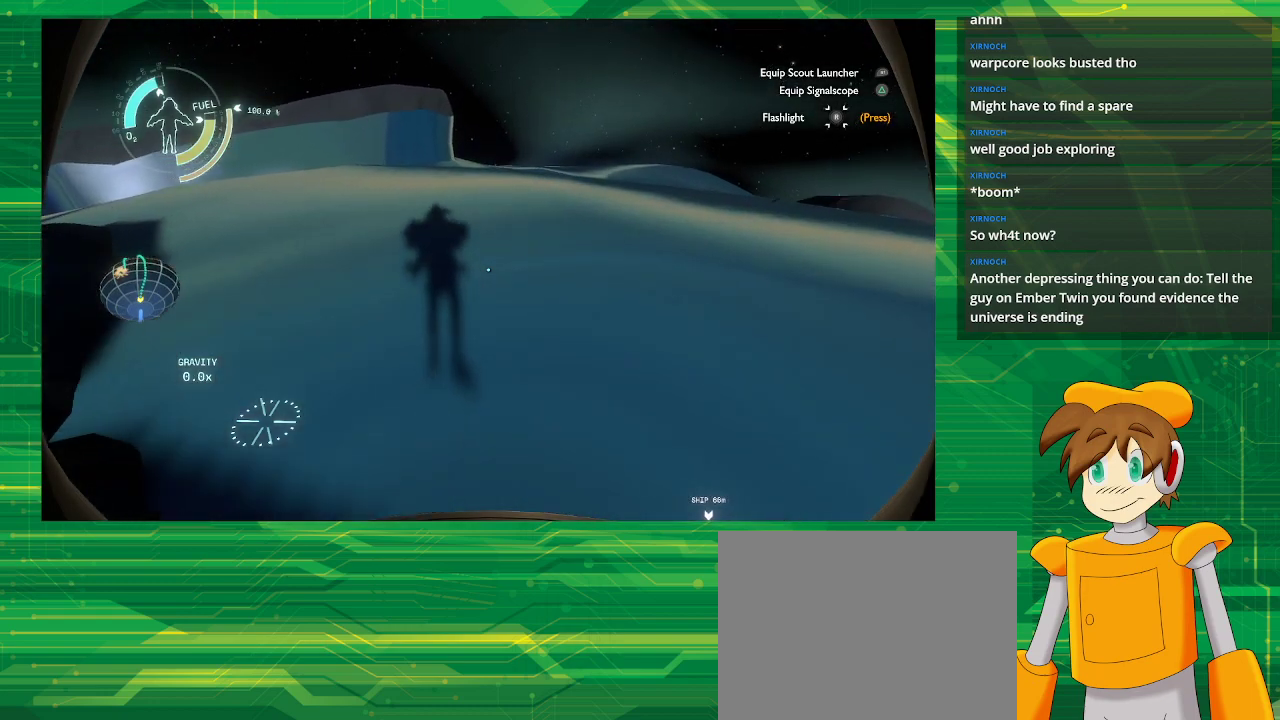
{"buttons": [], "left_stick": "center", "right_stick": "center", "events": [[100, "left_stick", "center"]]}
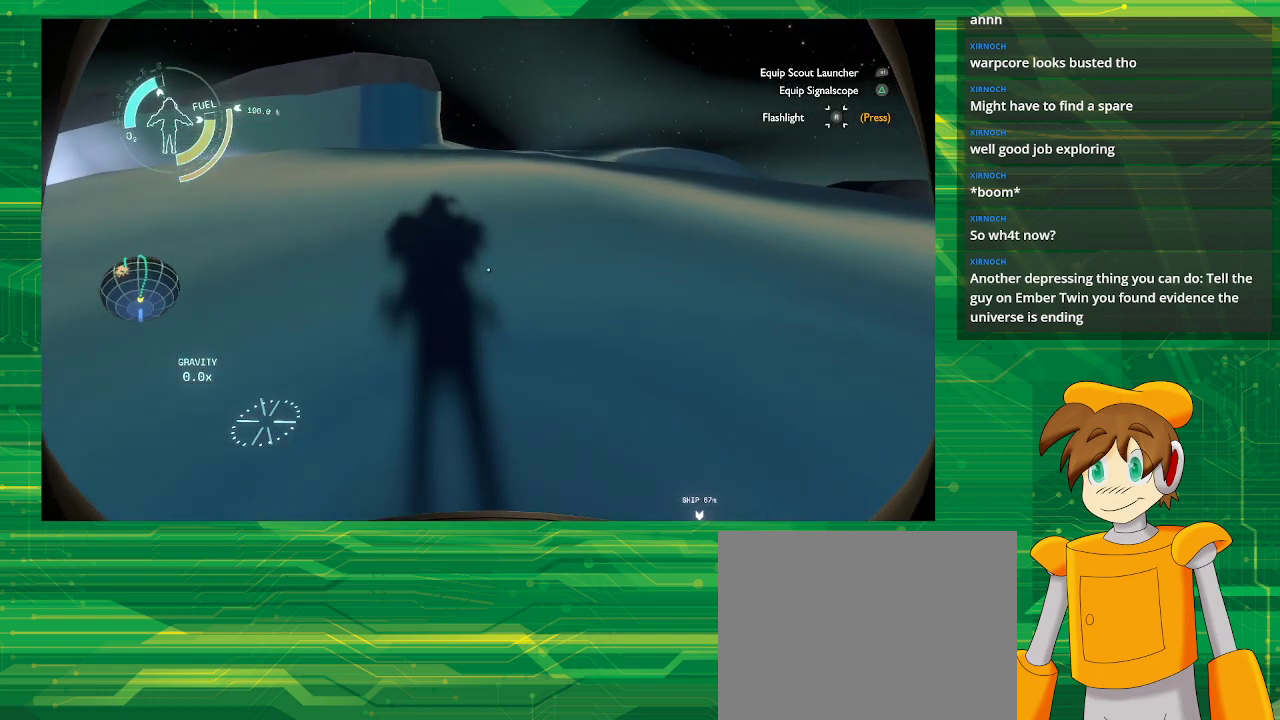
{"buttons": [], "left_stick": "left", "right_stick": "center", "events": [[450, "left_stick", "left"]]}
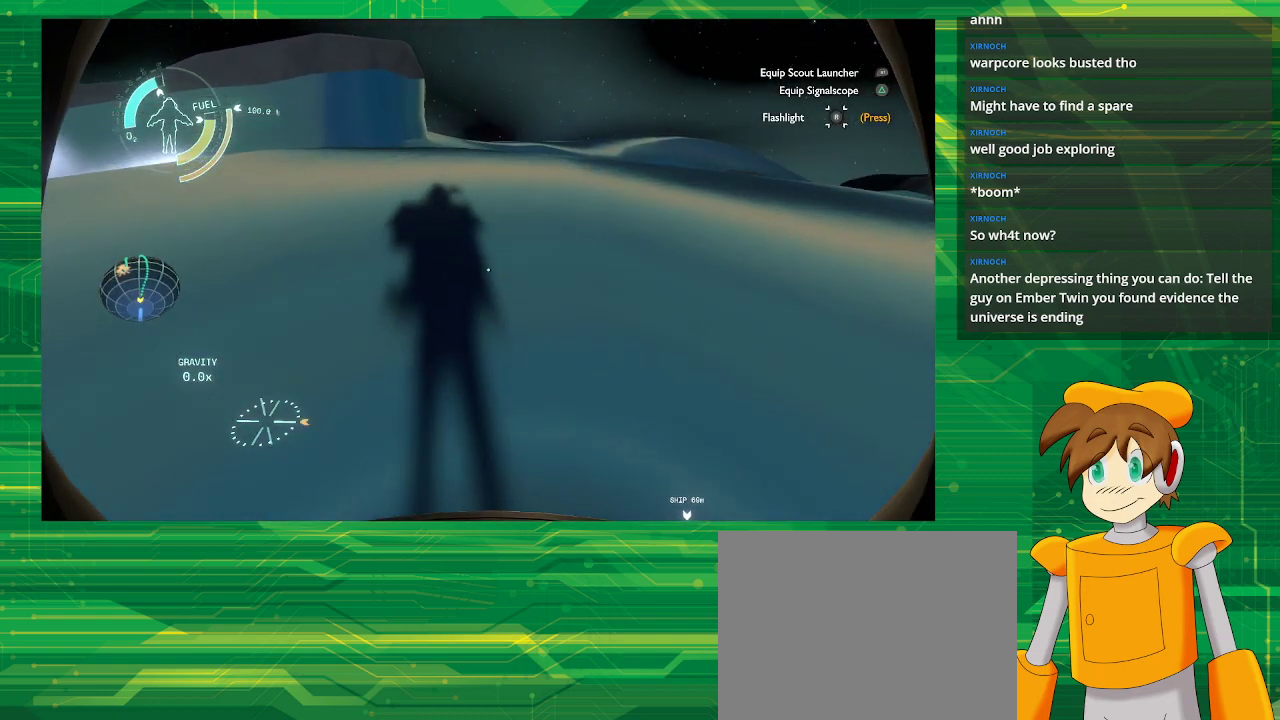
{"buttons": [], "left_stick": "down-left", "right_stick": "center", "events": [[467, "left_stick", "down-left"]]}
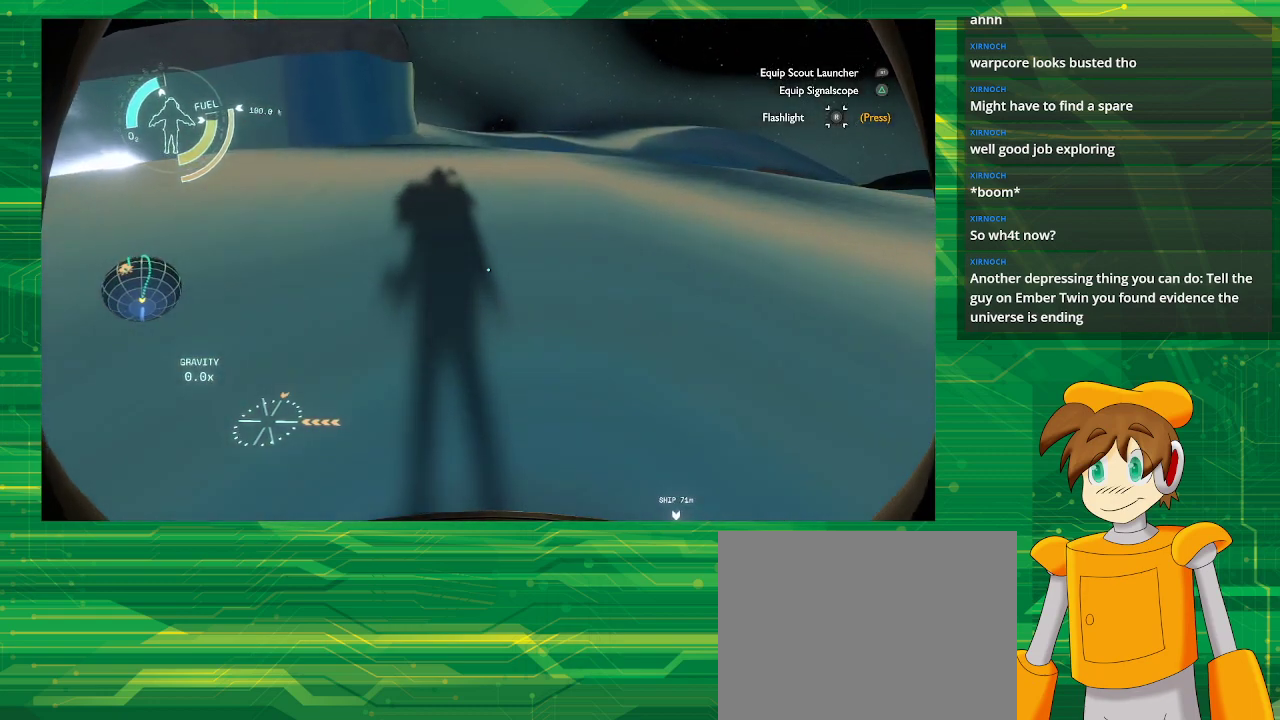
{"buttons": [], "left_stick": "center", "right_stick": "center", "events": [[500, "left_stick", "center"]]}
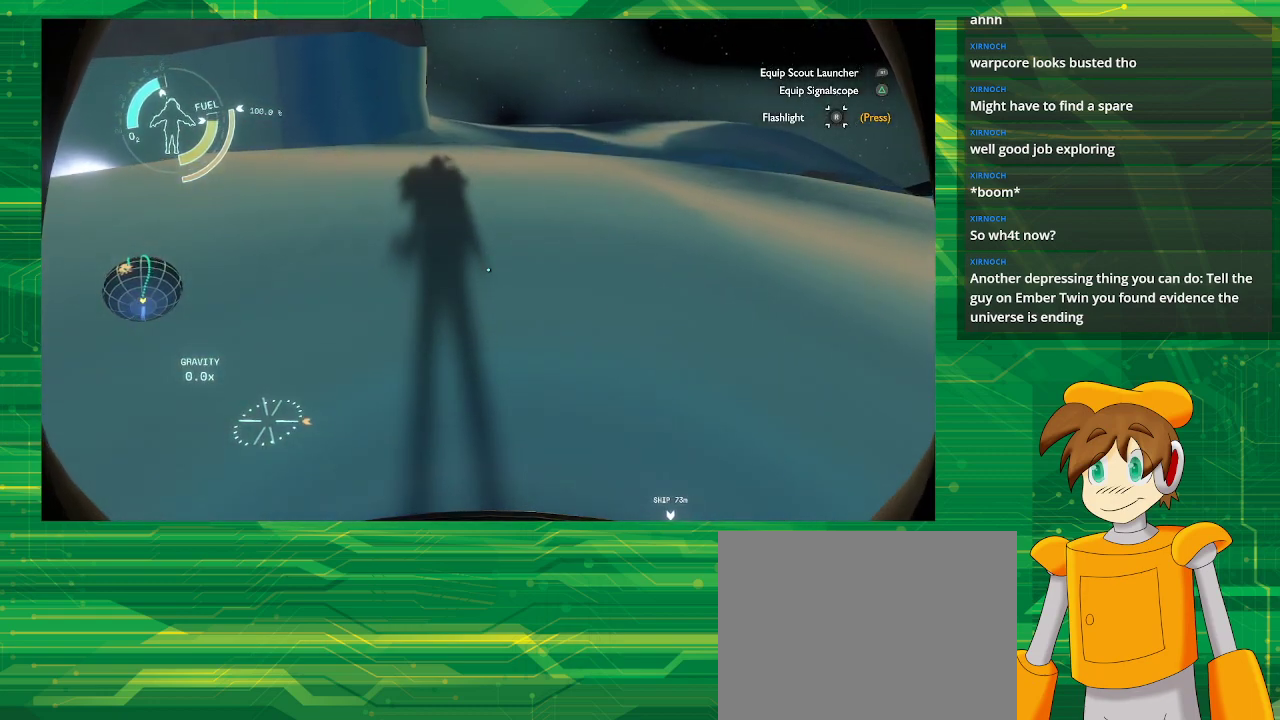
{"buttons": [], "left_stick": "center", "right_stick": "center", "events": []}
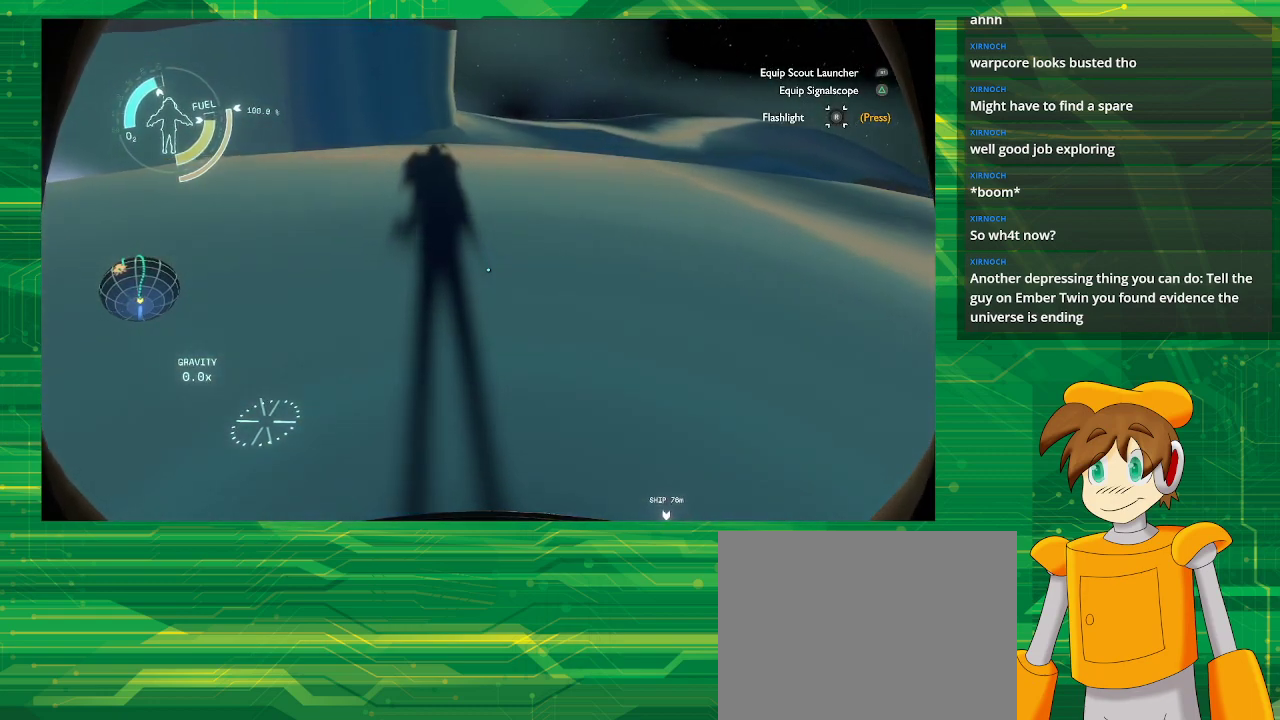
{"buttons": [], "left_stick": "down", "right_stick": "center", "events": [[33, "left_stick", "down"]]}
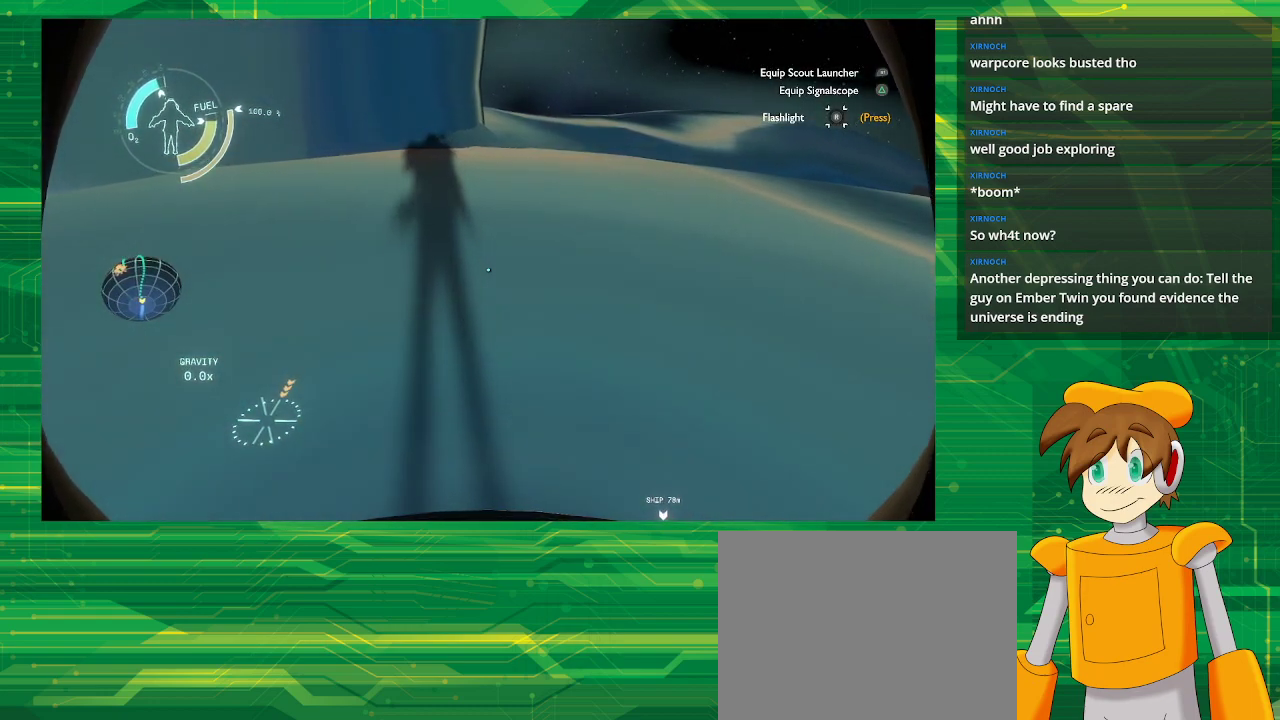
{"buttons": ["CROSS"], "left_stick": "center", "right_stick": "center", "events": [[100, "left_stick", "center"], [383, "CROSS", "down"]]}
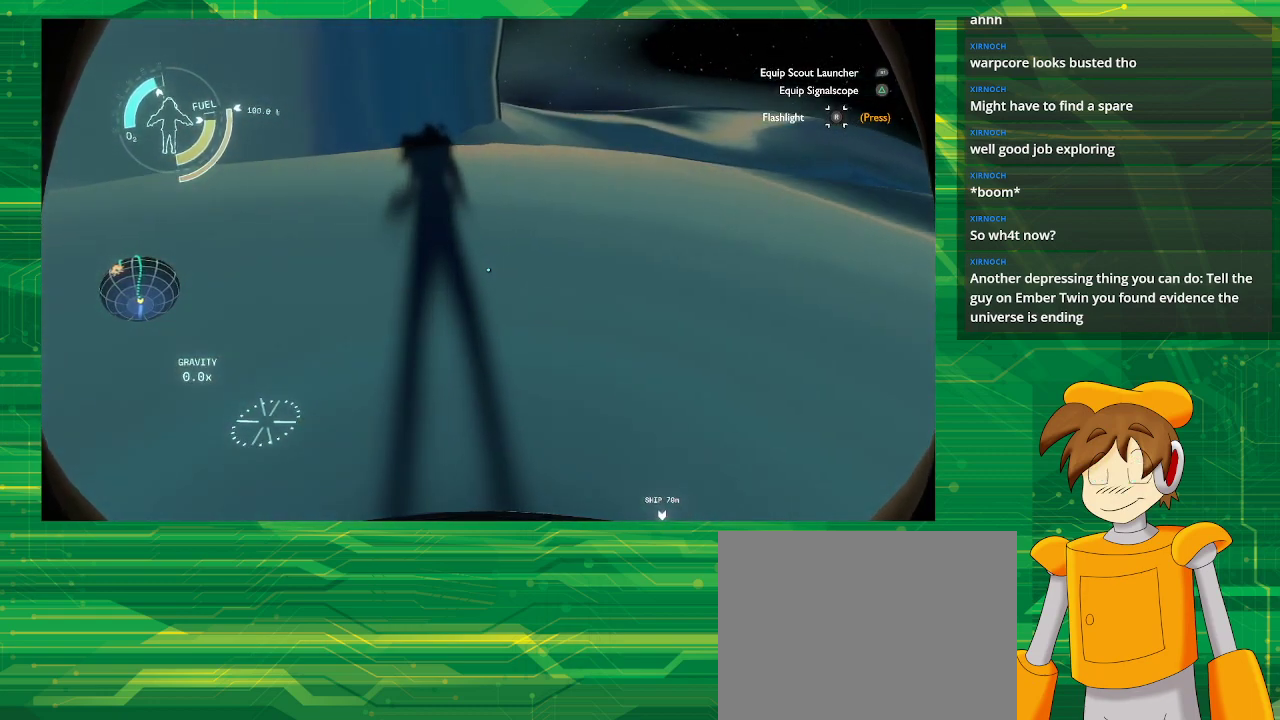
{"buttons": [], "left_stick": "left", "right_stick": "center", "events": [[233, "CROSS", "up"], [400, "left_stick", "left"]]}
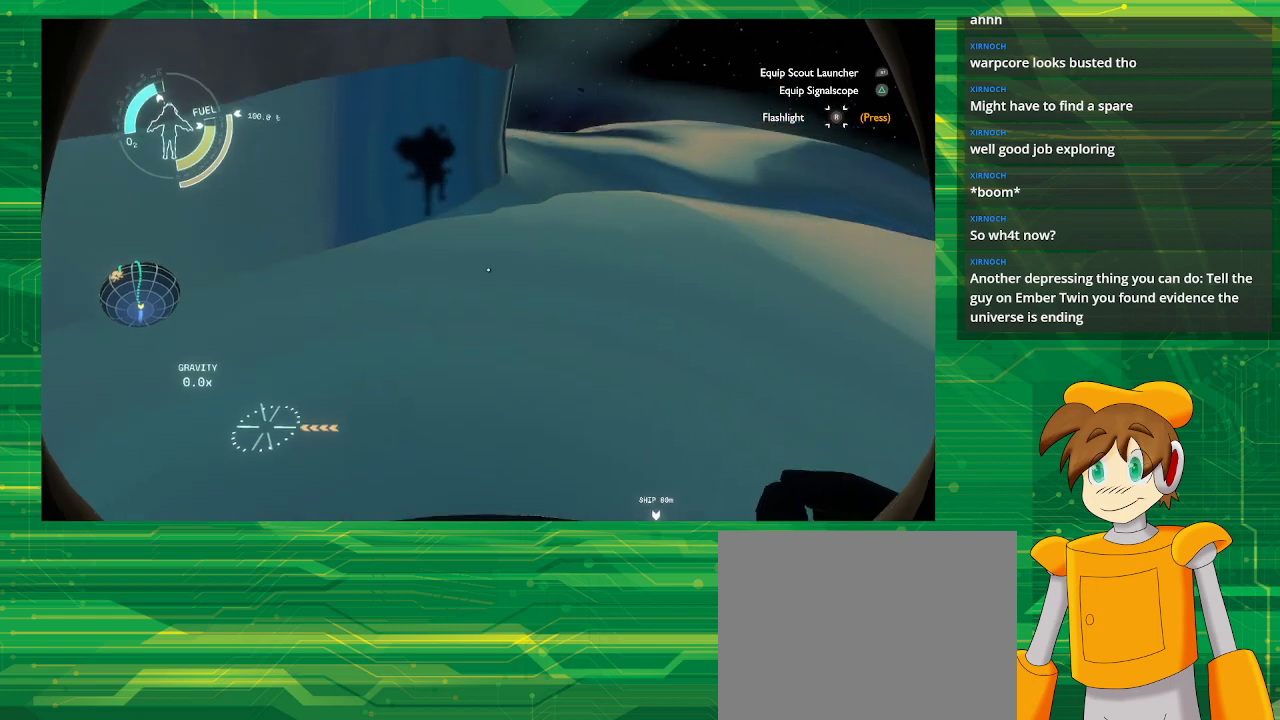
{"buttons": [], "left_stick": "up-left", "right_stick": "center", "events": [[400, "left_stick", "up-left"]]}
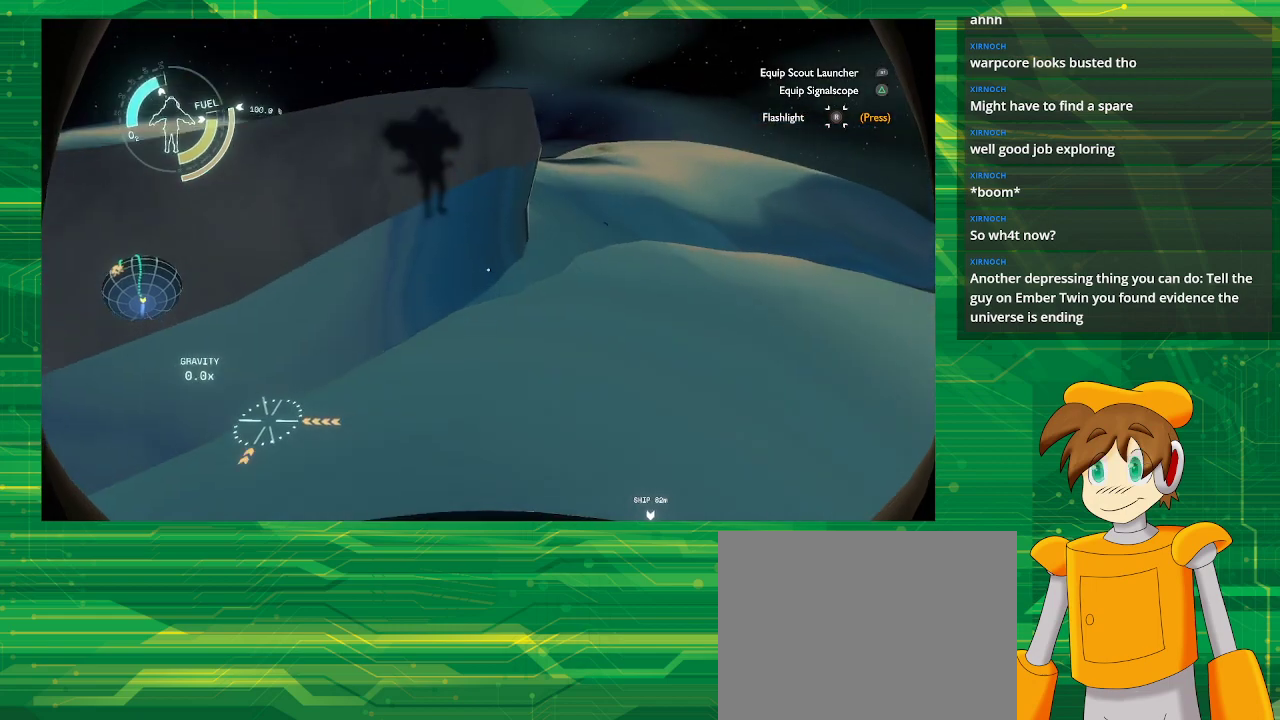
{"buttons": [], "left_stick": "up-left", "right_stick": "center", "events": []}
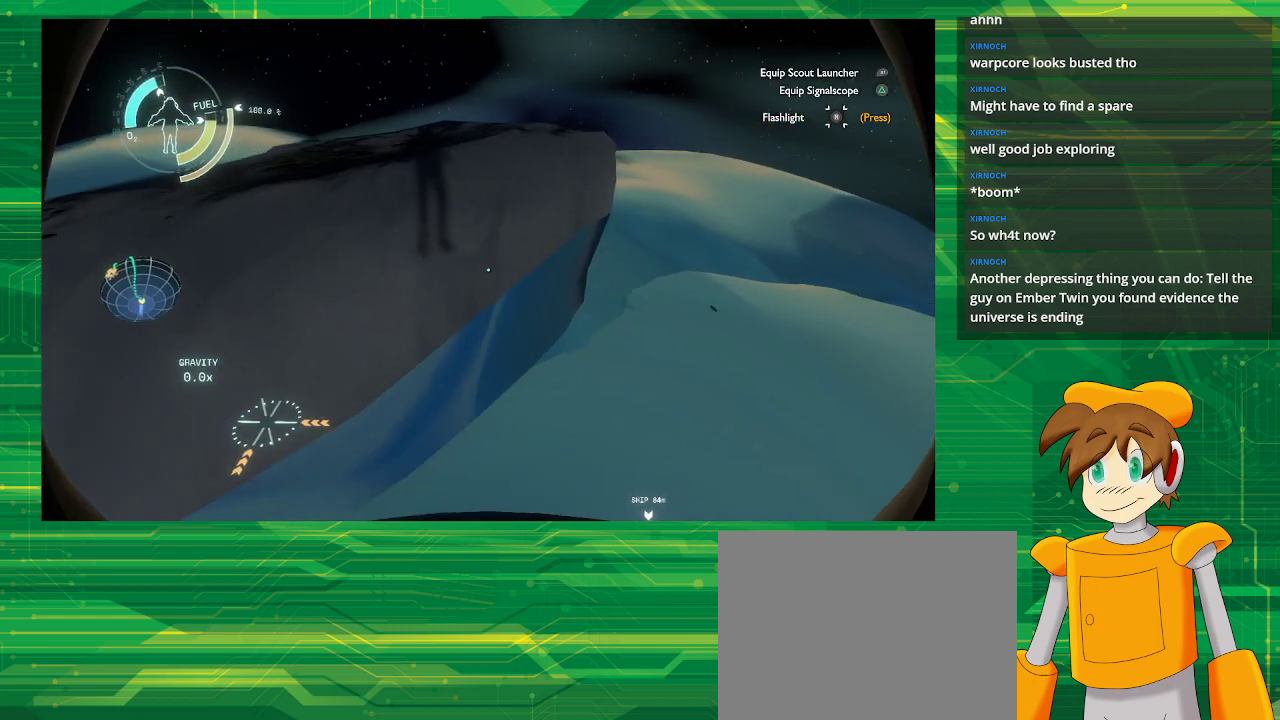
{"buttons": [], "left_stick": "up-left", "right_stick": "center", "events": []}
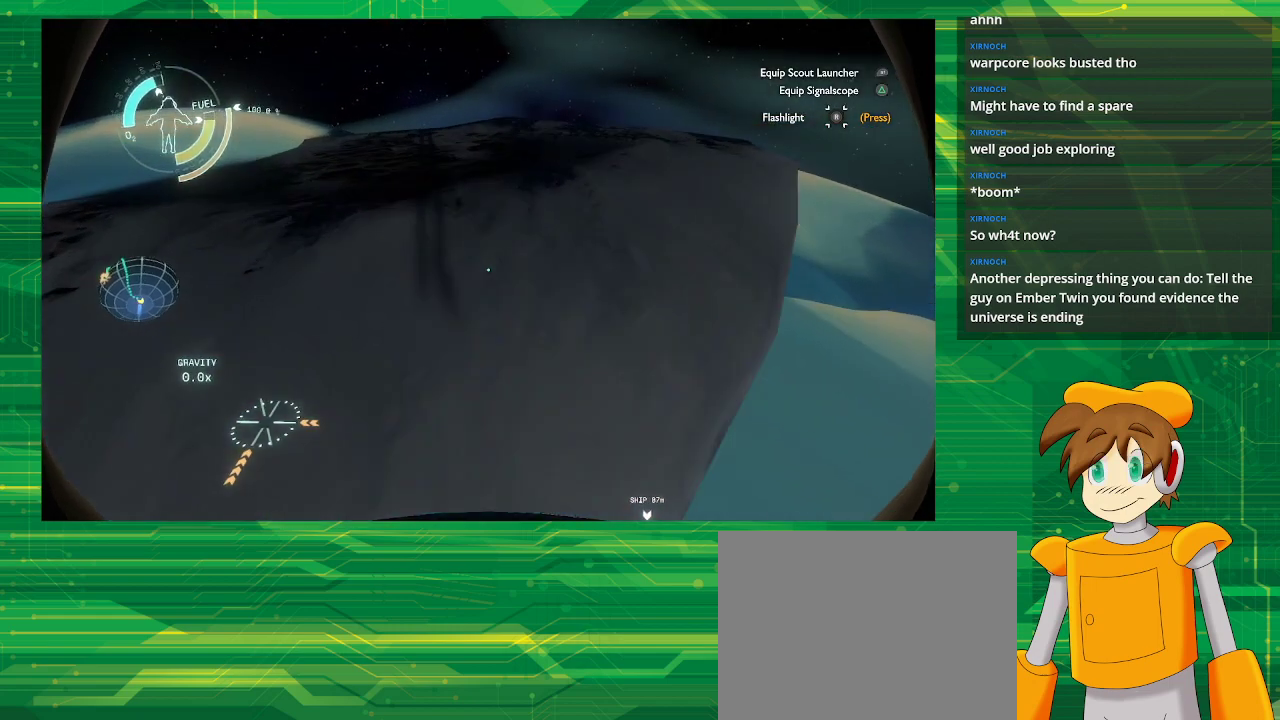
{"buttons": [], "left_stick": "center", "right_stick": "center", "events": [[300, "left_stick", "center"]]}
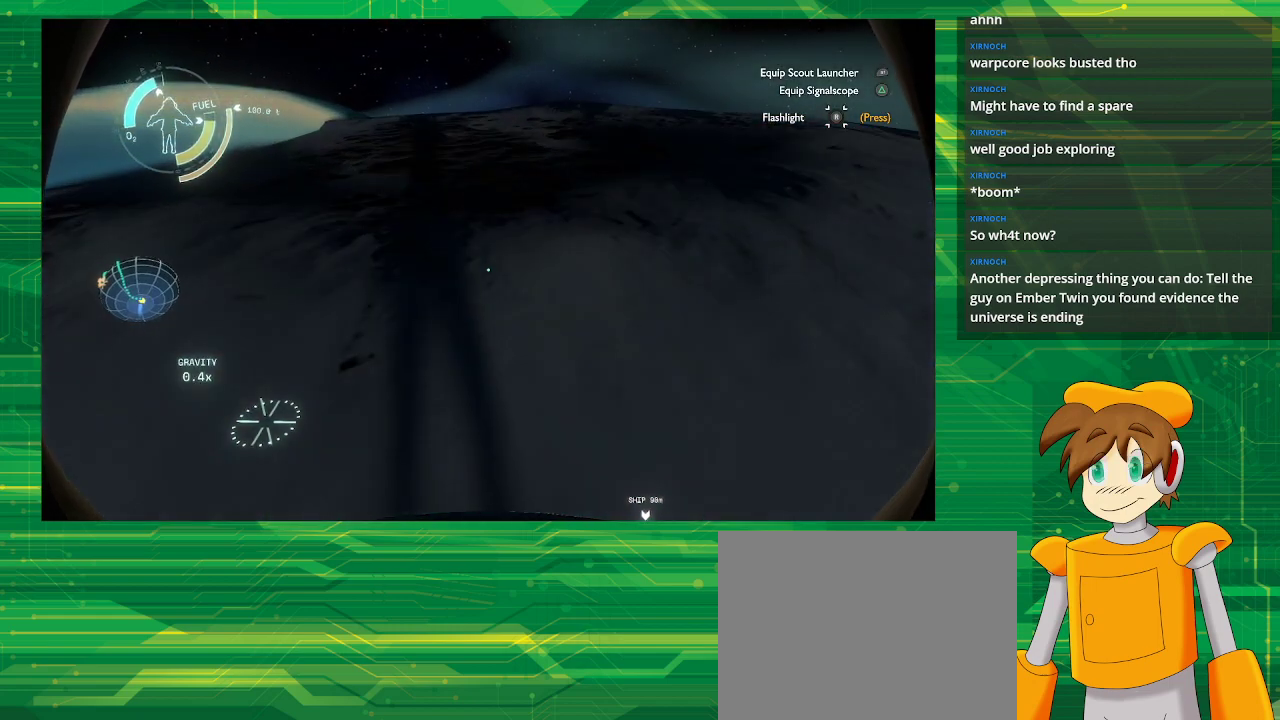
{"buttons": [], "left_stick": "up", "right_stick": "center", "events": [[183, "left_stick", "up"]]}
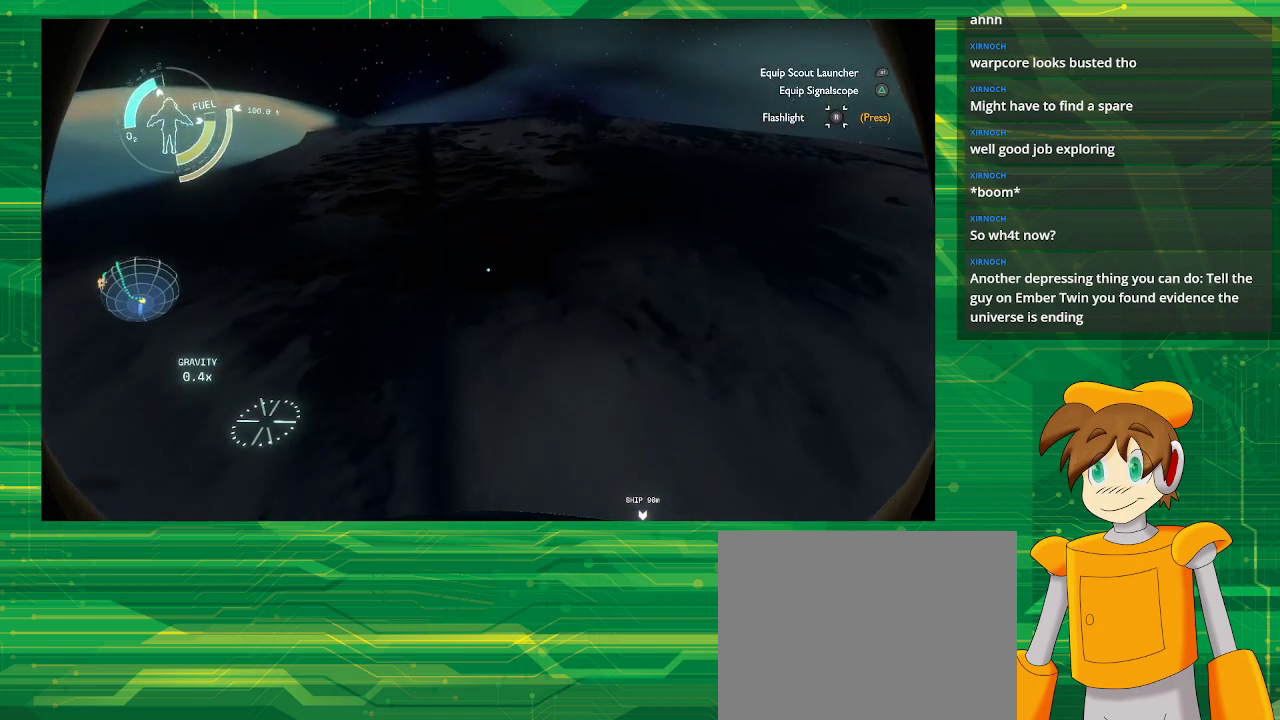
{"buttons": [], "left_stick": "up", "right_stick": "center", "events": []}
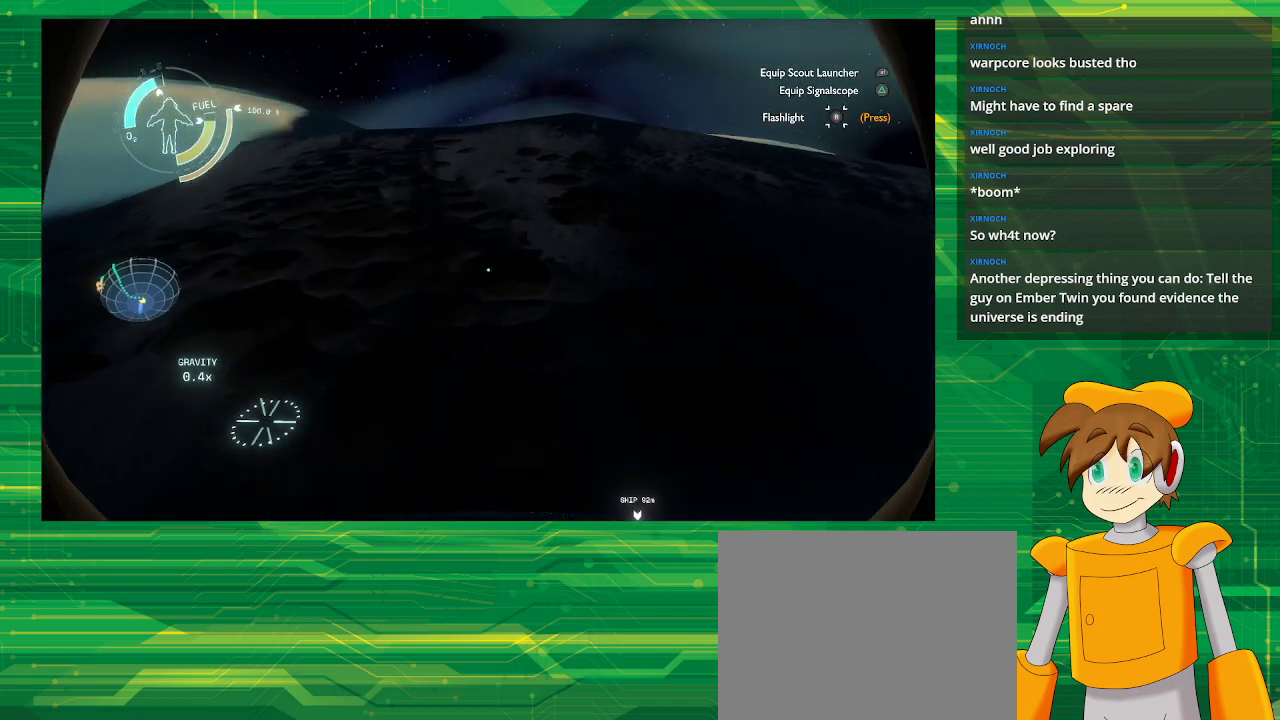
{"buttons": [], "left_stick": "up", "right_stick": "center", "events": []}
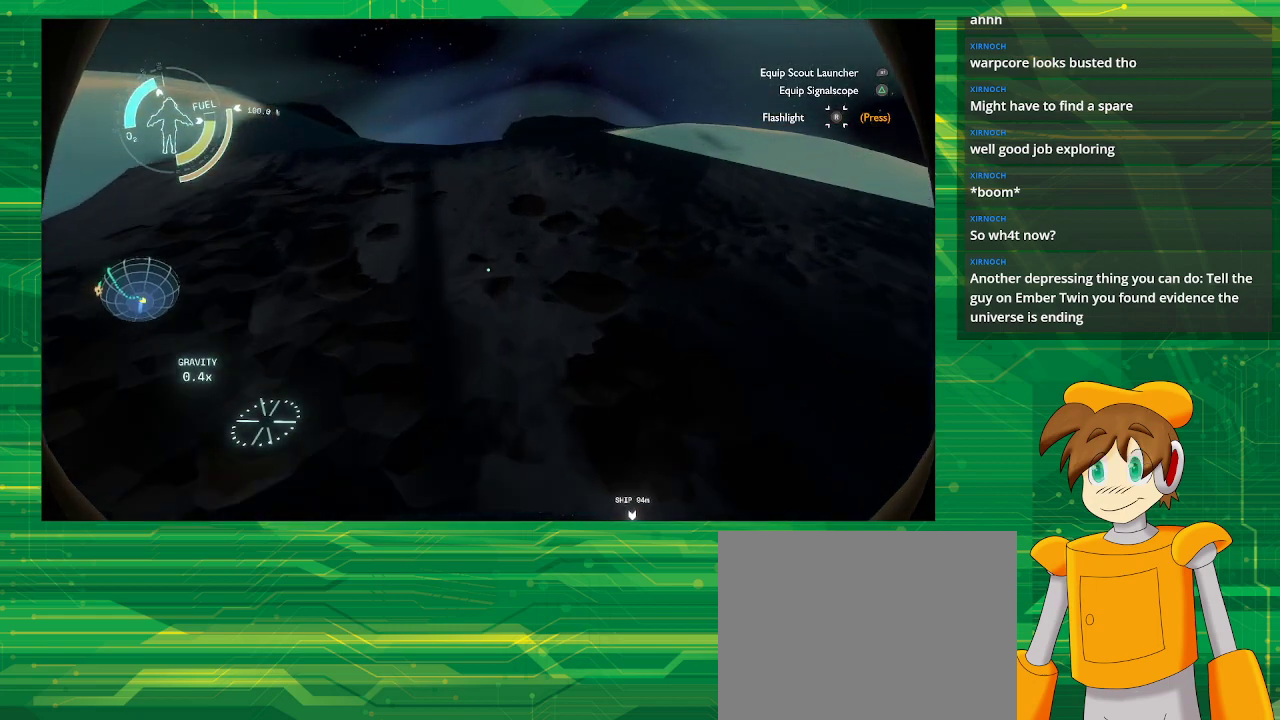
{"buttons": [], "left_stick": "up-left", "right_stick": "center", "events": [[17, "right_stick", "right"], [333, "left_stick", "up-left"], [350, "right_stick", "center"]]}
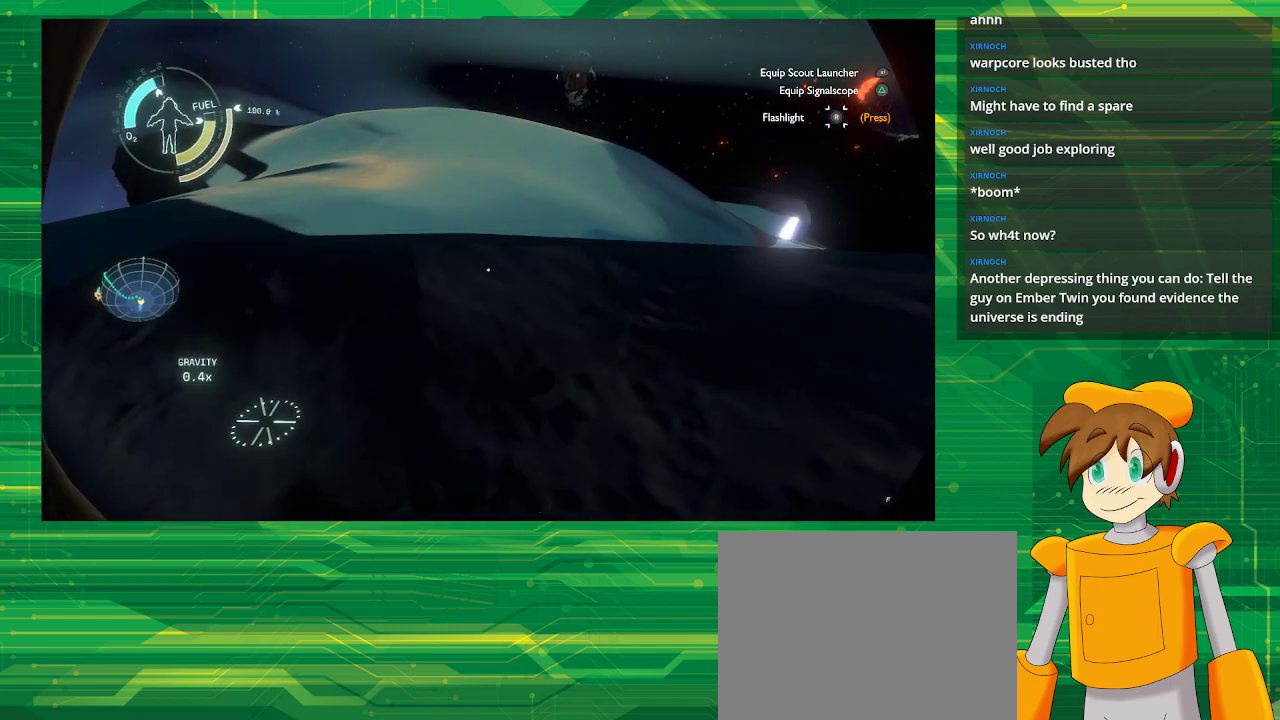
{"buttons": [], "left_stick": "center", "right_stick": "center", "events": [[267, "left_stick", "center"]]}
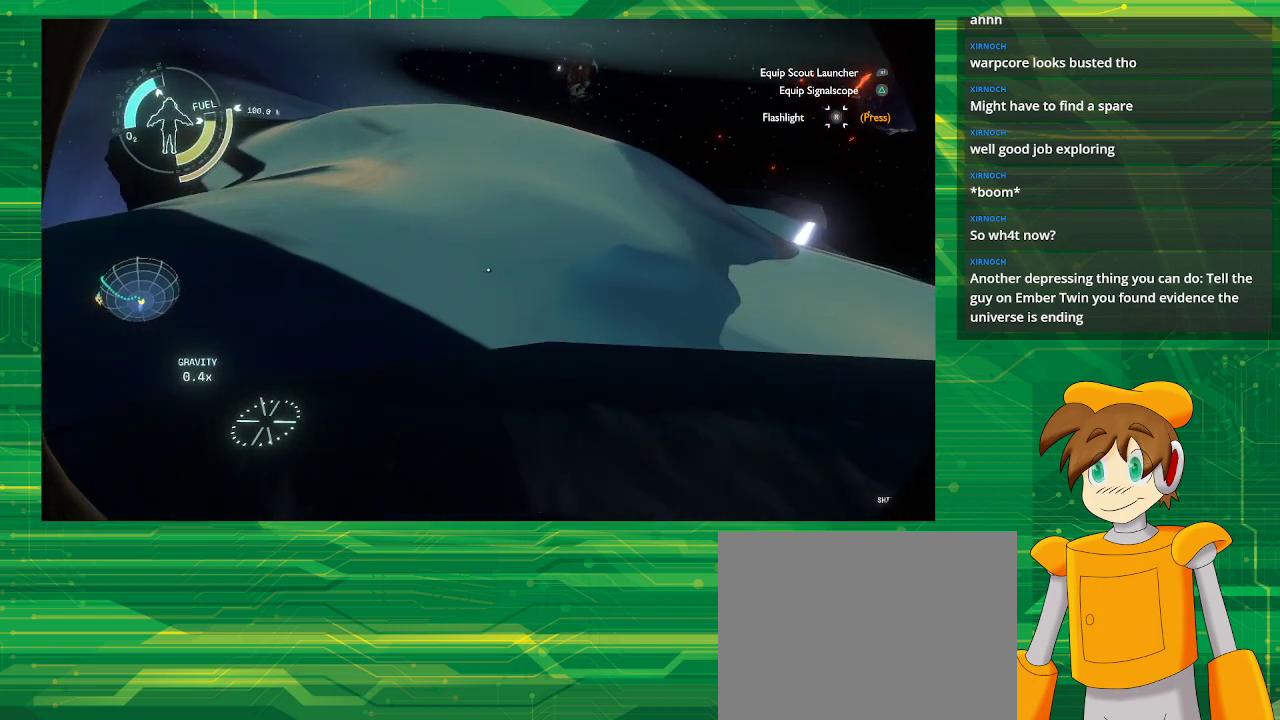
{"buttons": [], "left_stick": "up", "right_stick": "center", "events": [[100, "right_stick", "right"], [300, "right_stick", "center"], [417, "left_stick", "up"]]}
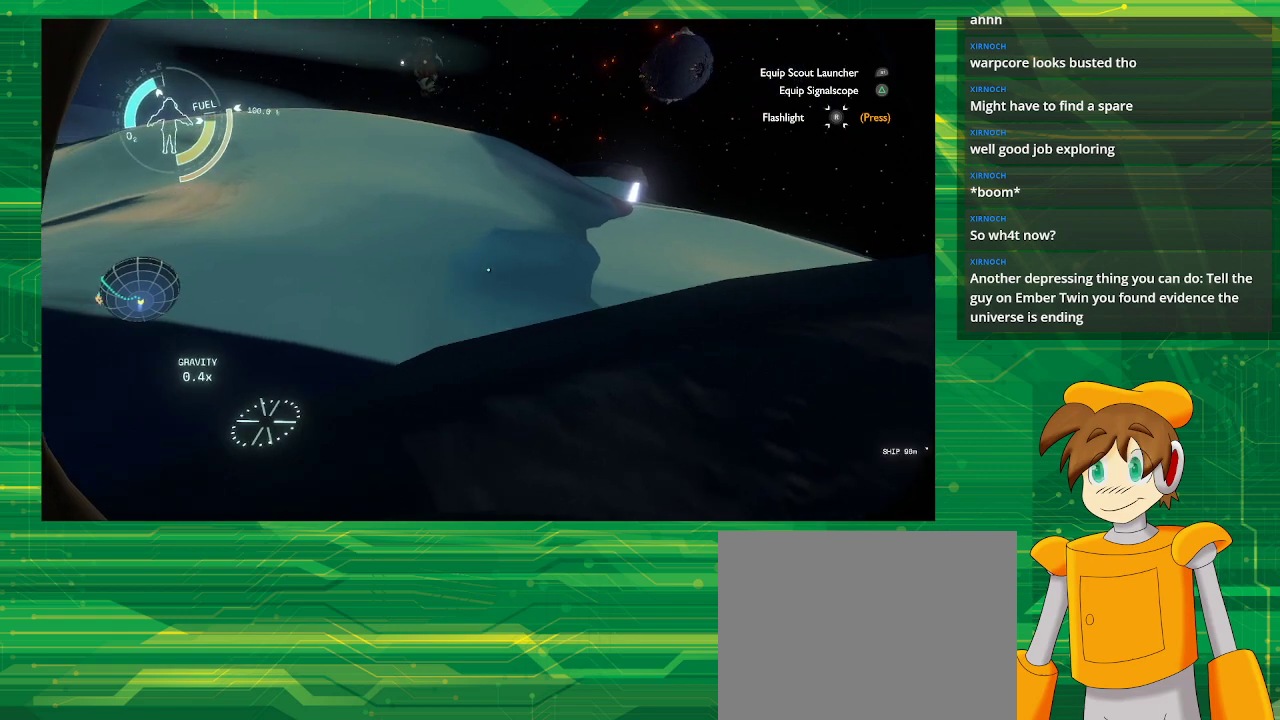
{"buttons": [], "left_stick": "right", "right_stick": "center", "events": [[167, "left_stick", "up-right"], [267, "left_stick", "right"]]}
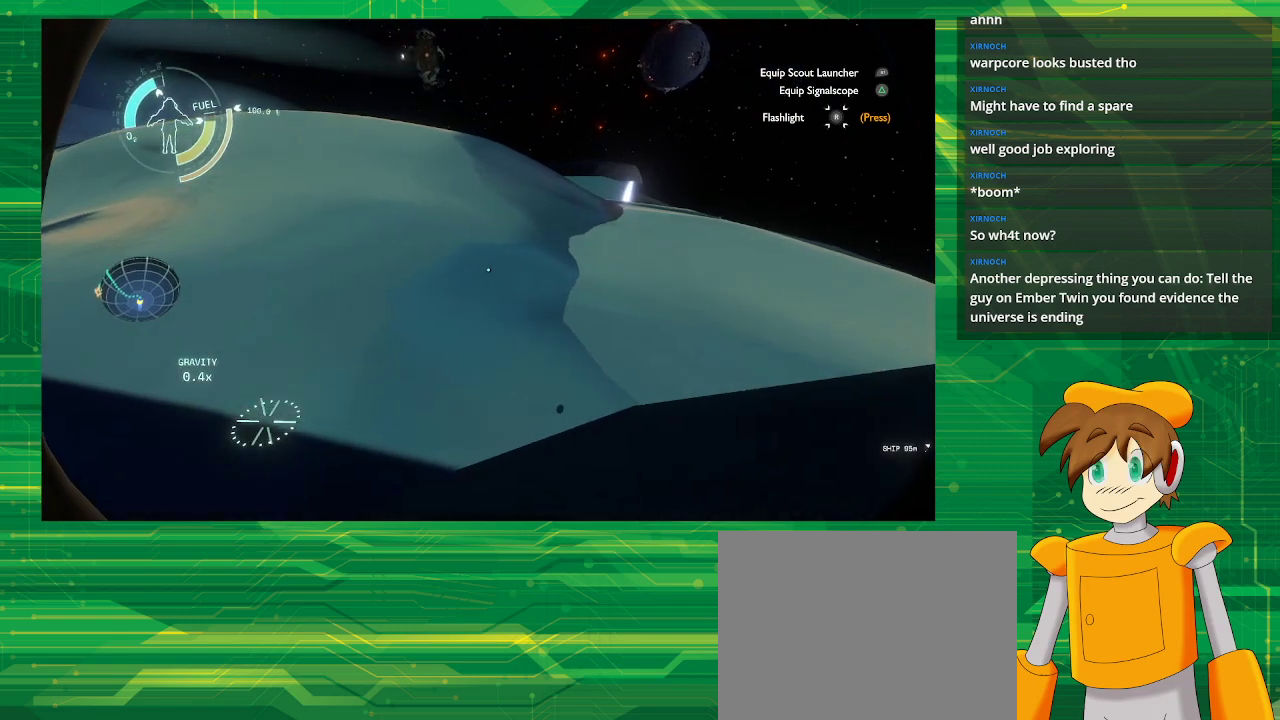
{"buttons": [], "left_stick": "center", "right_stick": "center", "events": [[317, "left_stick", "center"]]}
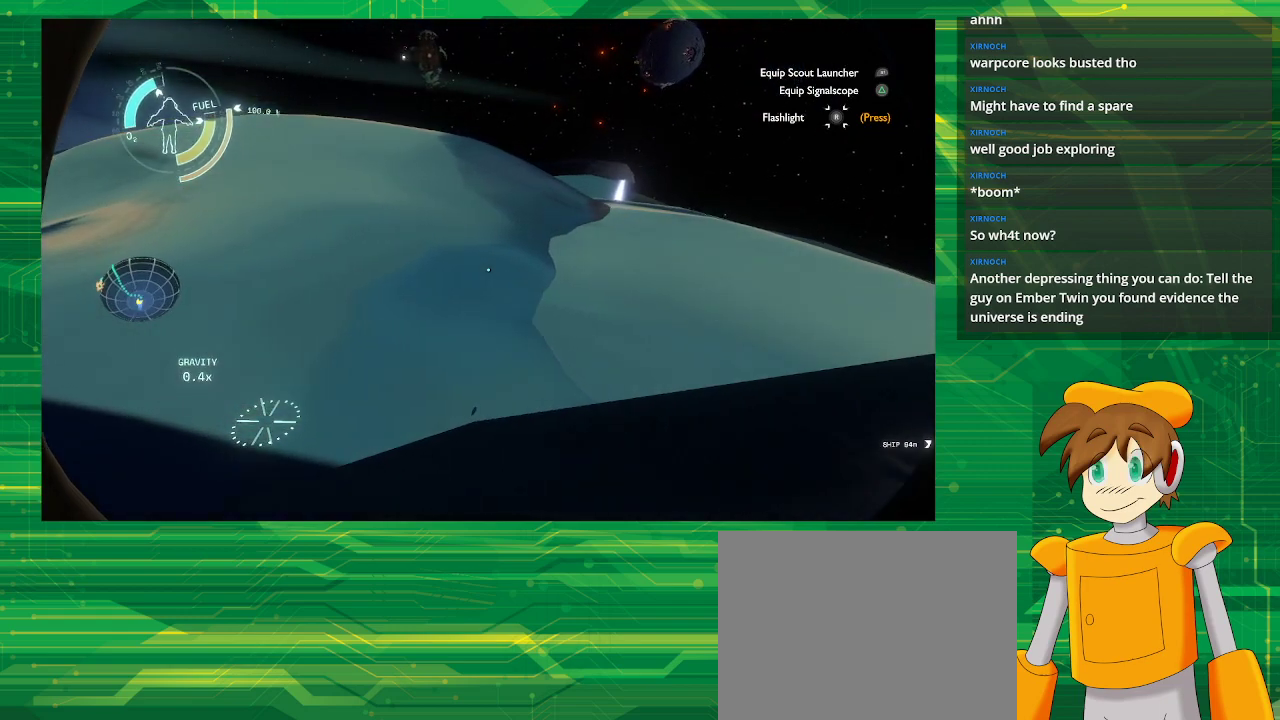
{"buttons": [], "left_stick": "up", "right_stick": "center", "events": [[83, "left_stick", "up"], [250, "CROSS", "down"], [383, "CROSS", "up"]]}
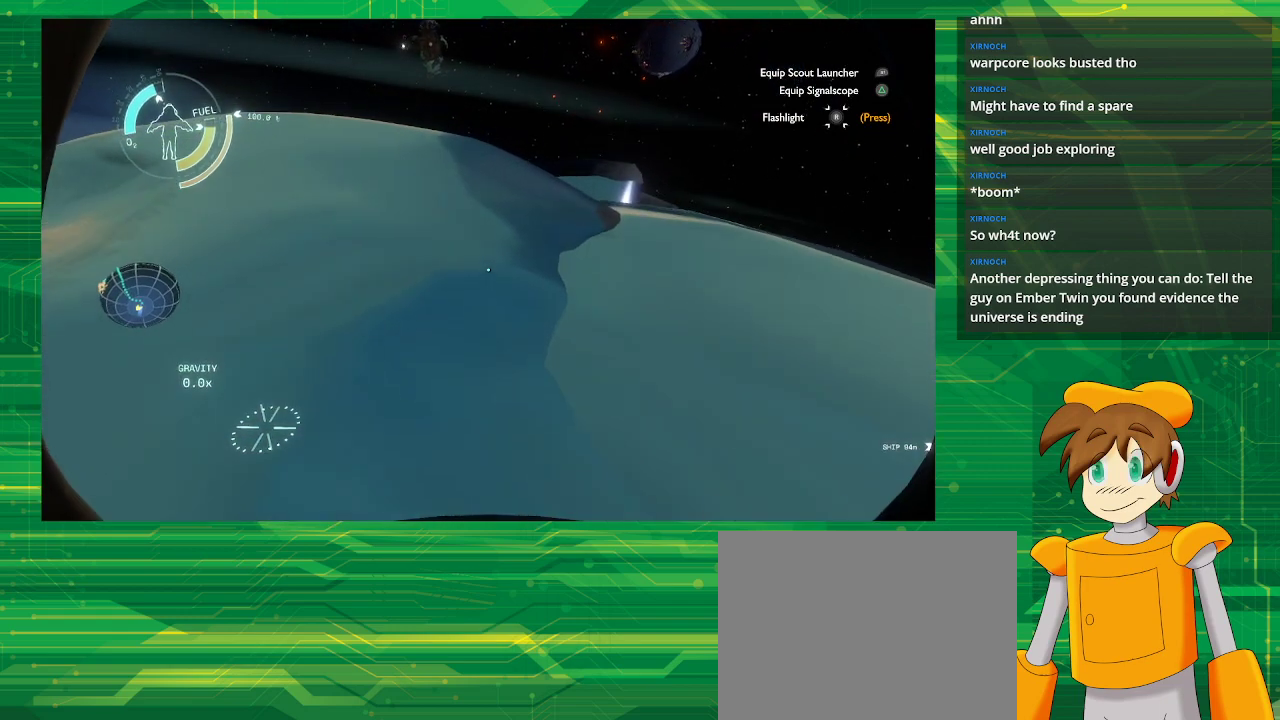
{"buttons": [], "left_stick": "up", "right_stick": "center", "events": []}
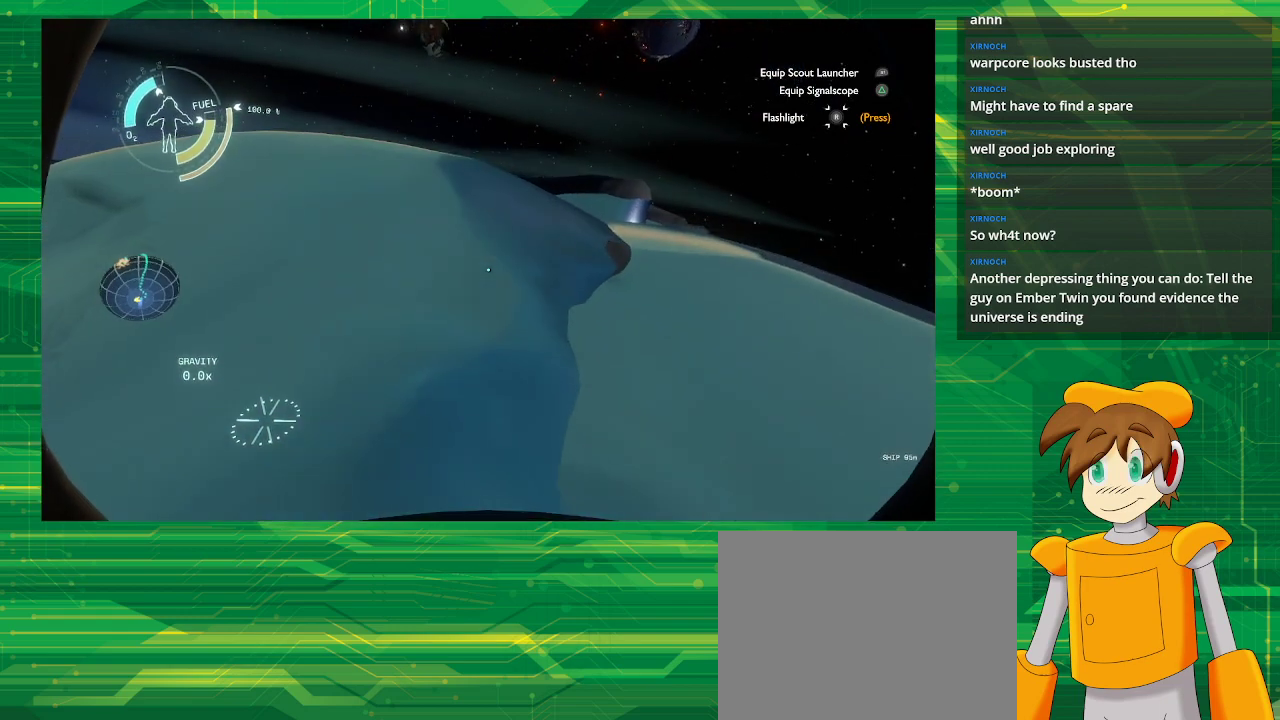
{"buttons": [], "left_stick": "up", "right_stick": "center", "events": []}